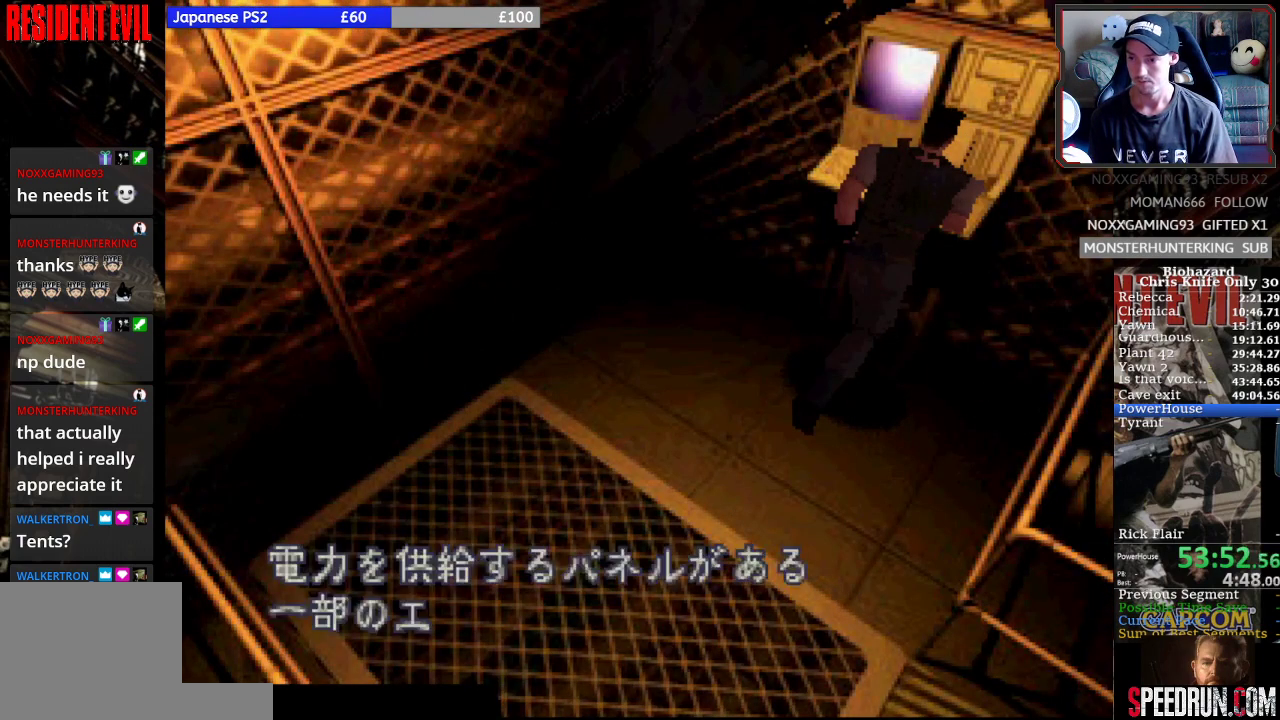
Gameplay with a controller (PlayStation layout); each line is a JSON object with the inputs held at the frame after it. "events" lists button and stick changes between this image and that frame as [ms after this image, input, new state], when the widget could be followed in between. Not read: L3 R3 right_stick.
{"buttons": ["CROSS"], "left_stick": "center", "events": [[400, "CROSS", "up"], [500, "CROSS", "down"]]}
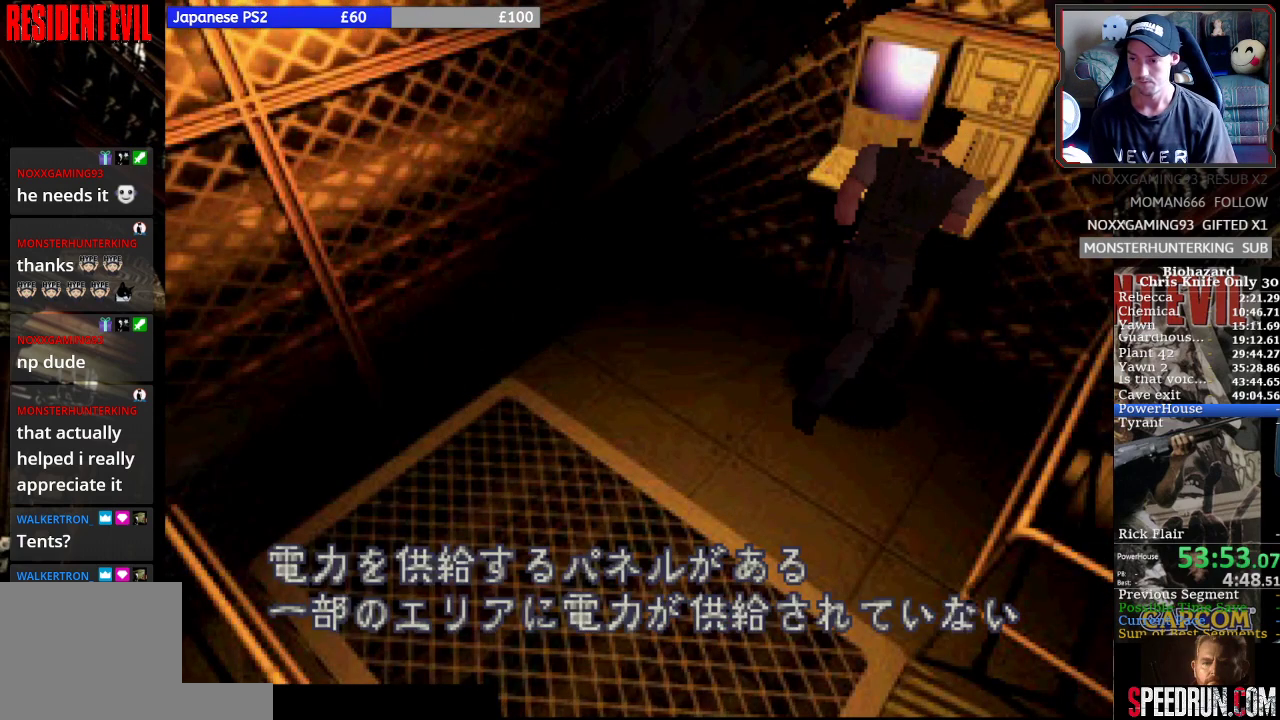
{"buttons": ["CROSS"], "left_stick": "center", "events": [[33, "CROSS", "up"], [100, "CROSS", "down"]]}
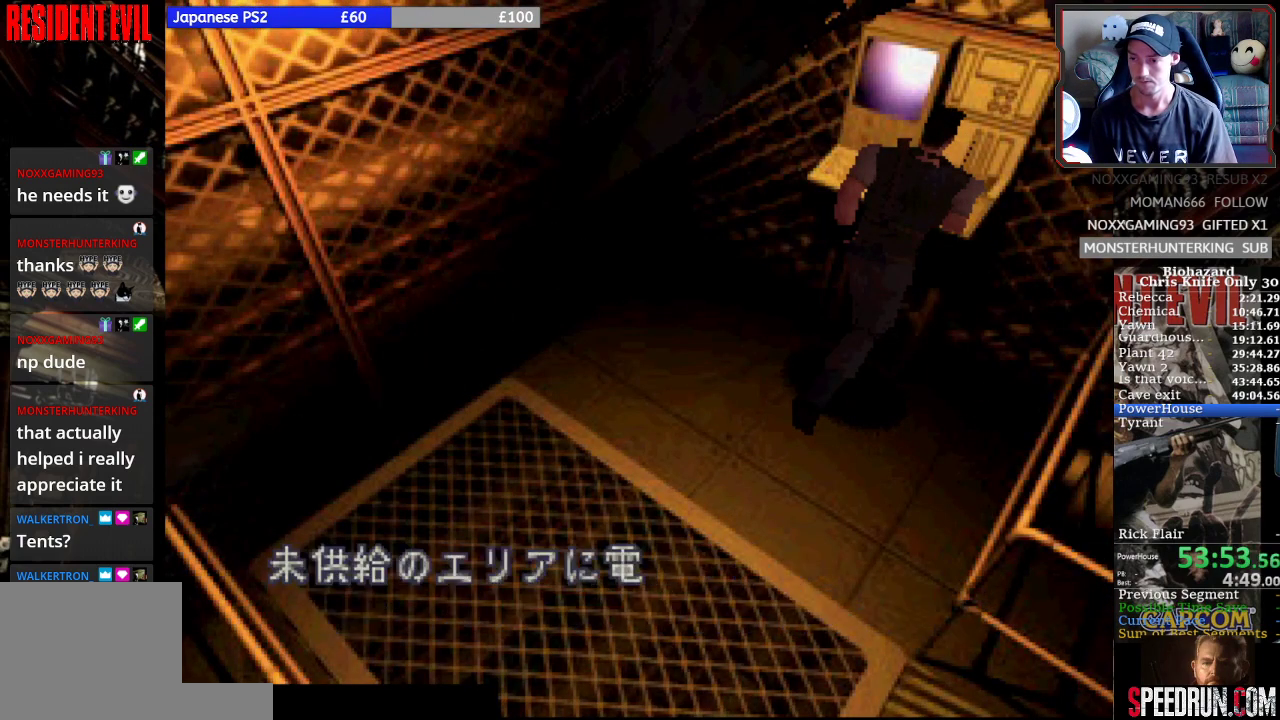
{"buttons": [], "left_stick": "center", "events": [[400, "CROSS", "up"]]}
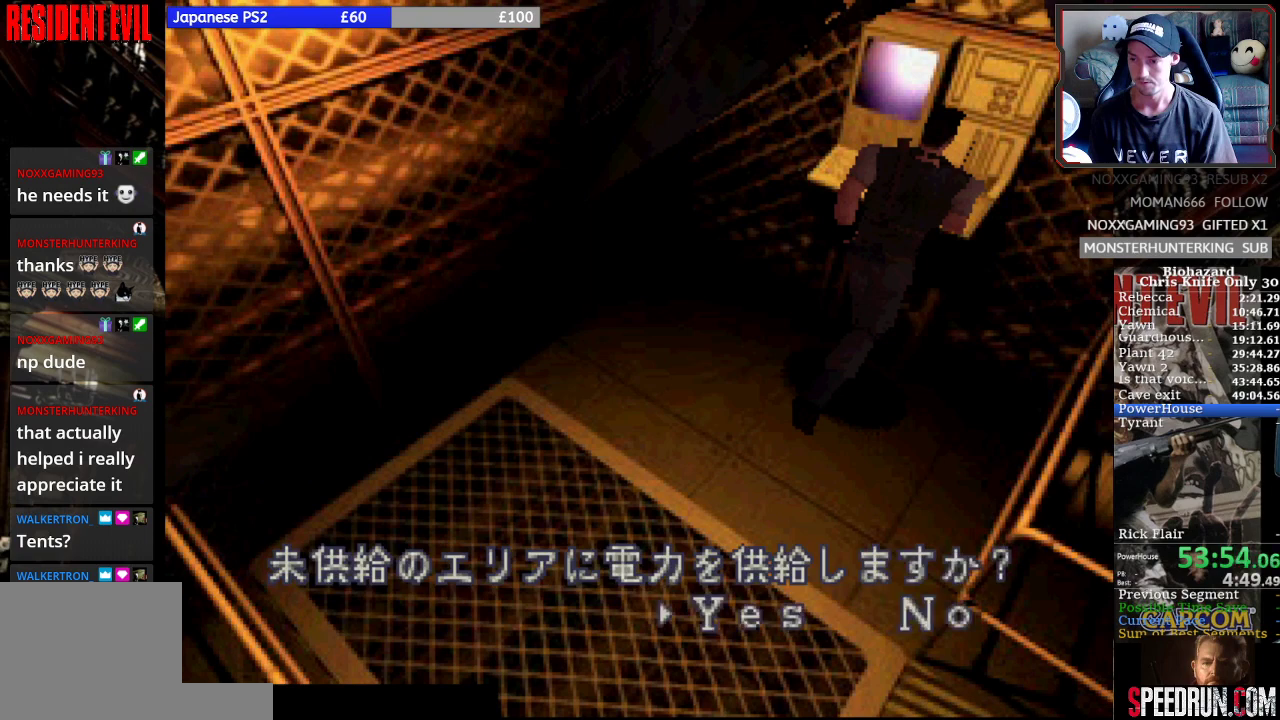
{"buttons": ["SQUARE", "DPAD_RIGHT"], "left_stick": "center", "events": [[33, "CROSS", "down"], [167, "CROSS", "up"], [200, "DPAD_RIGHT", "down"], [233, "SQUARE", "down"]]}
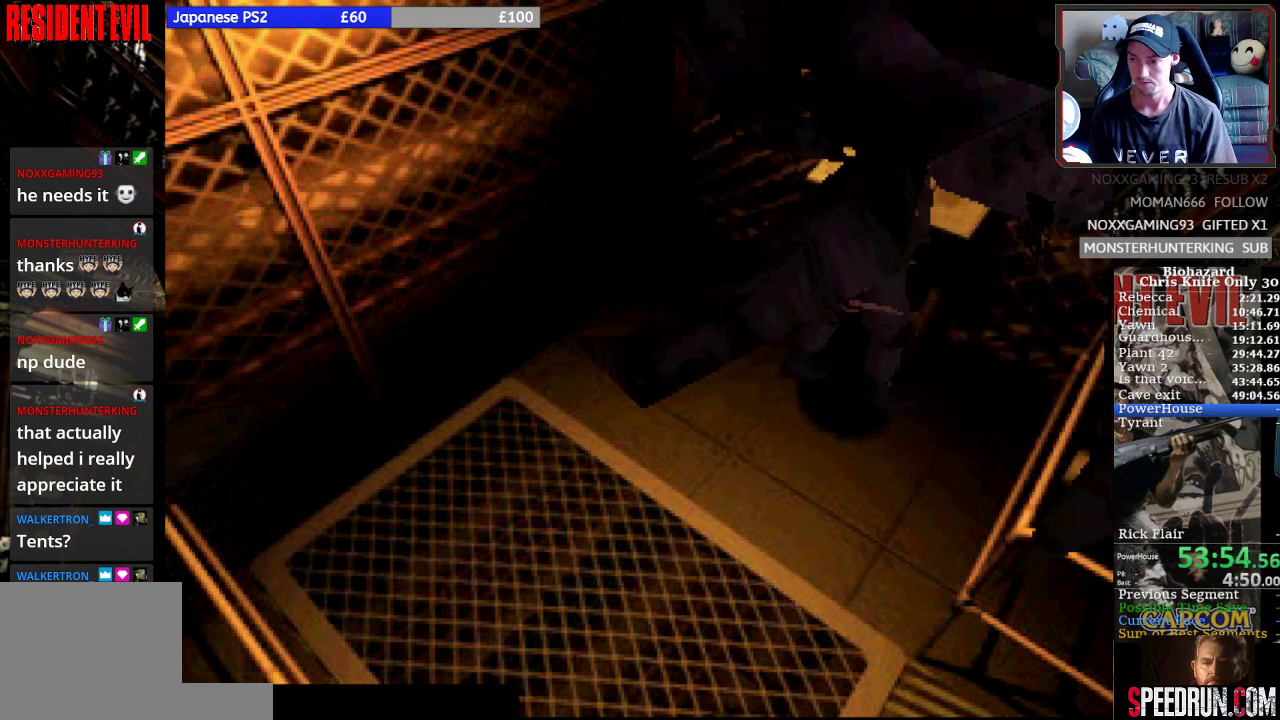
{"buttons": ["SQUARE", "DPAD_UP"], "left_stick": "center", "events": [[300, "DPAD_UP", "down"], [400, "DPAD_RIGHT", "up"]]}
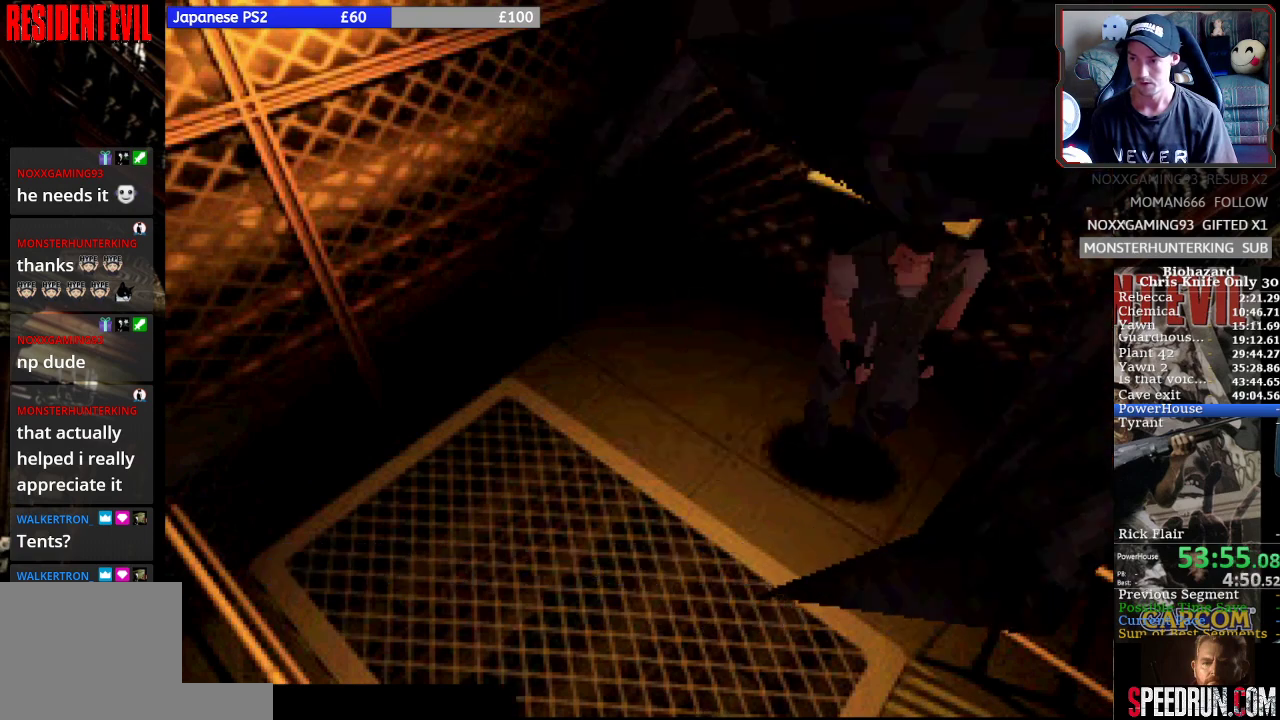
{"buttons": ["SQUARE", "DPAD_UP", "DPAD_LEFT"], "left_stick": "center", "events": [[333, "DPAD_LEFT", "down"]]}
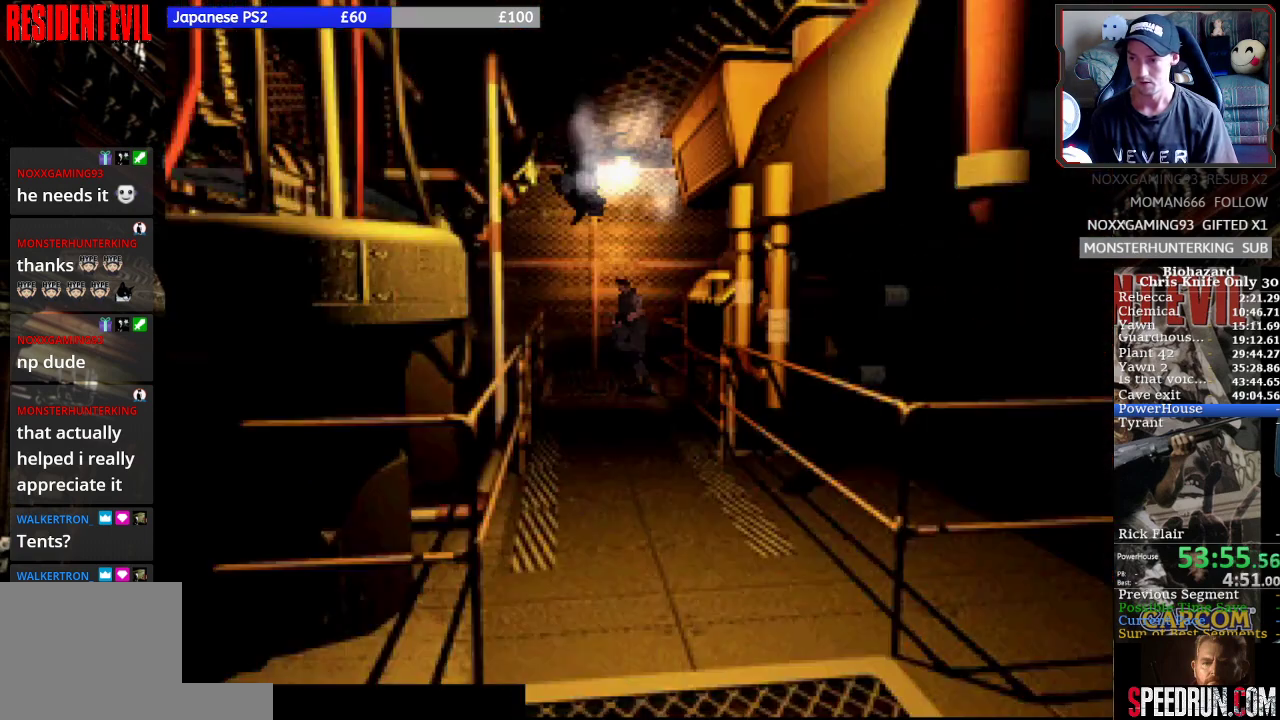
{"buttons": ["SQUARE", "DPAD_UP"], "left_stick": "center", "events": [[467, "DPAD_LEFT", "up"]]}
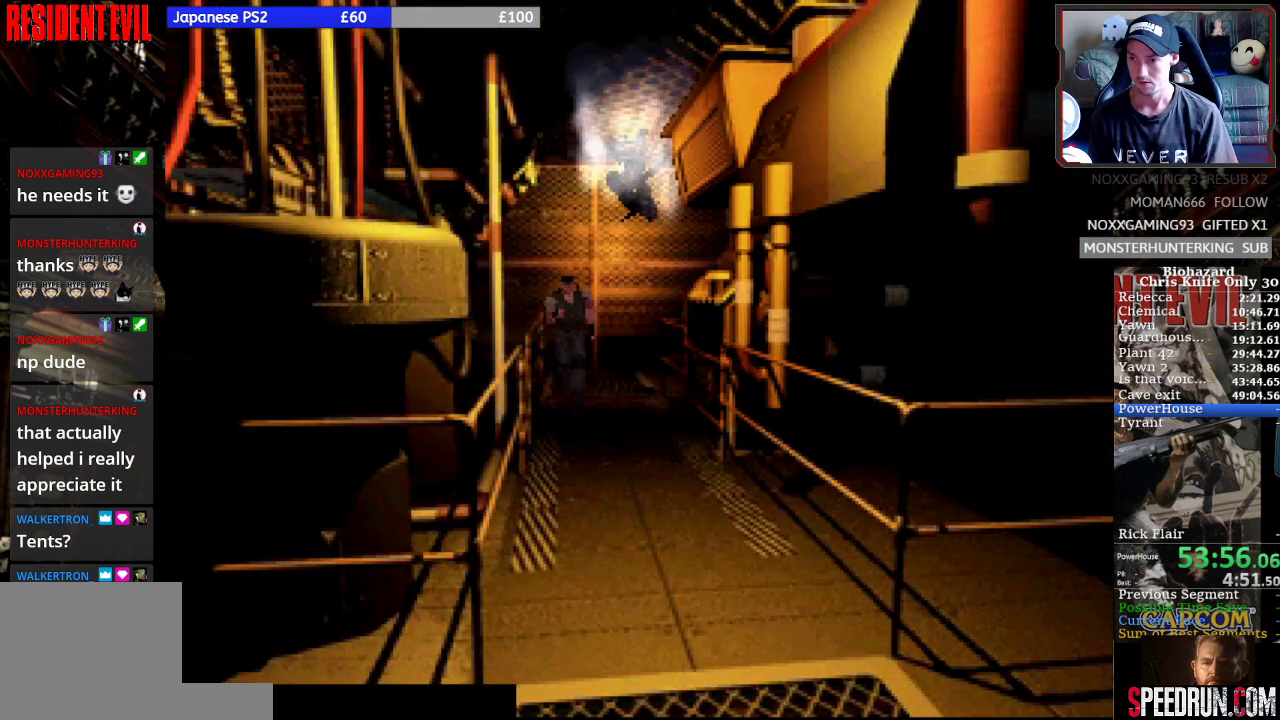
{"buttons": ["SQUARE", "DPAD_UP"], "left_stick": "center", "events": []}
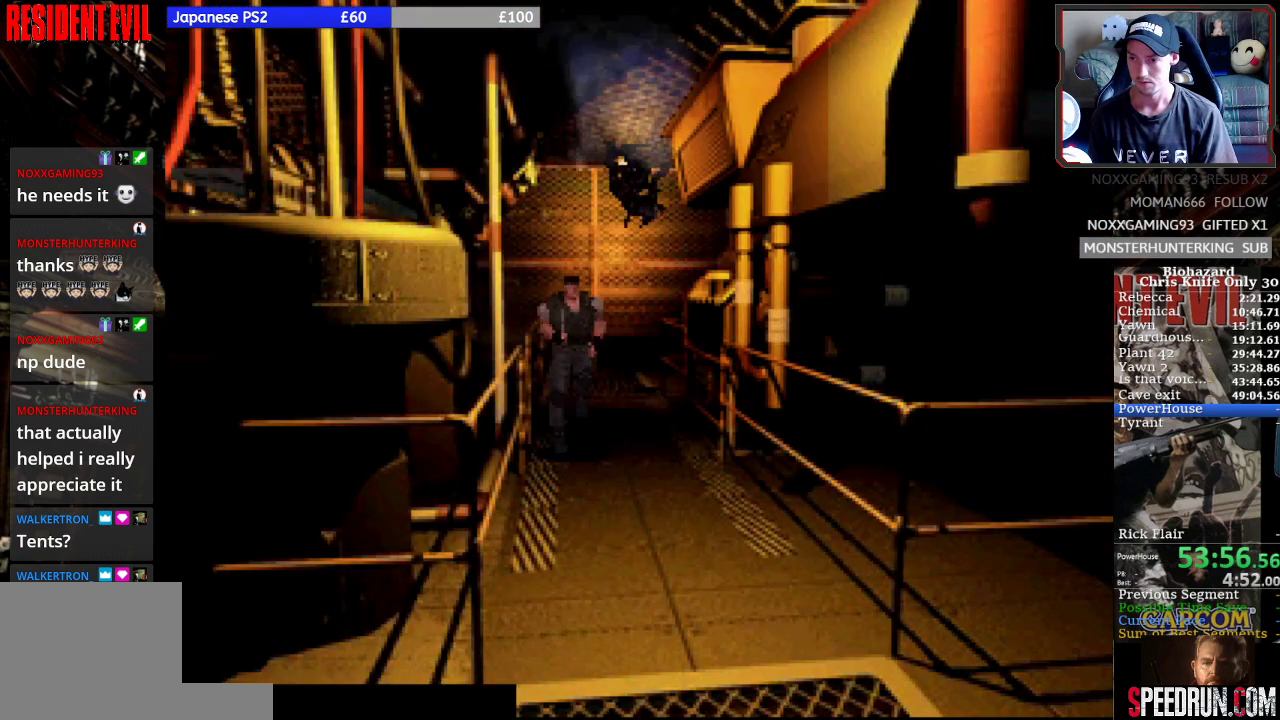
{"buttons": ["SQUARE", "DPAD_UP"], "left_stick": "center", "events": []}
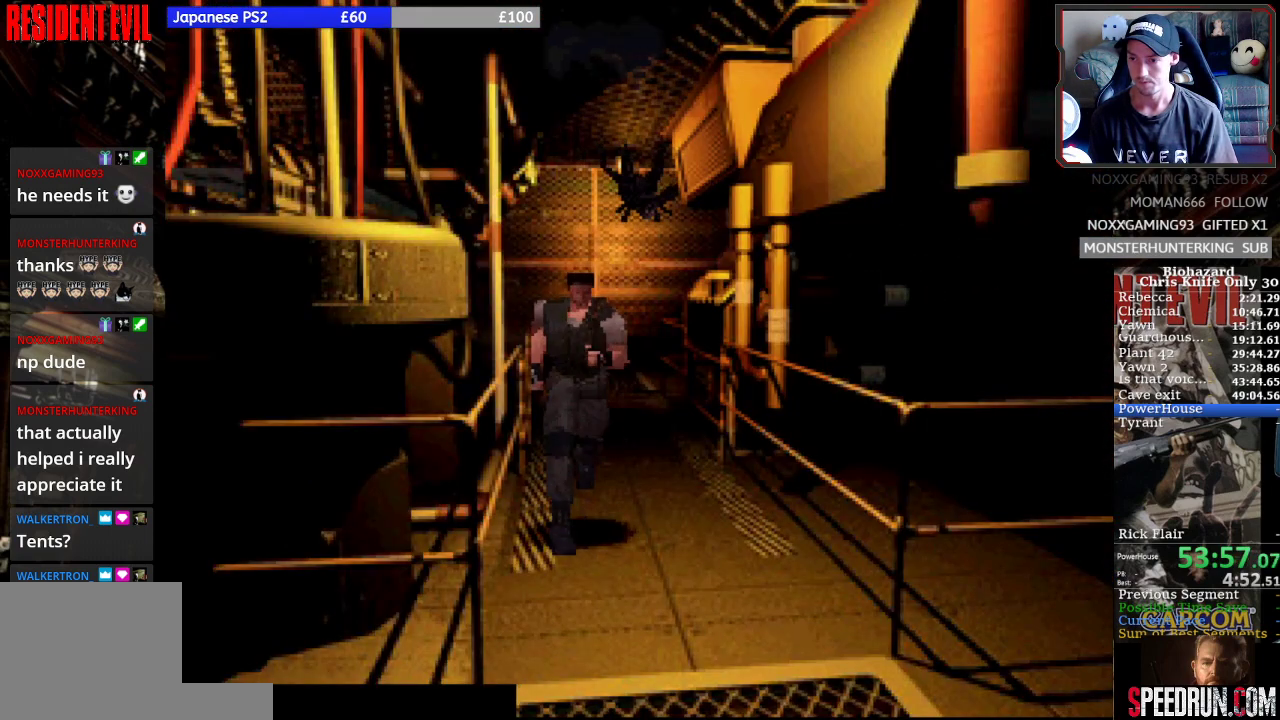
{"buttons": ["SQUARE", "DPAD_UP", "DPAD_RIGHT"], "left_stick": "center", "events": [[367, "DPAD_RIGHT", "down"]]}
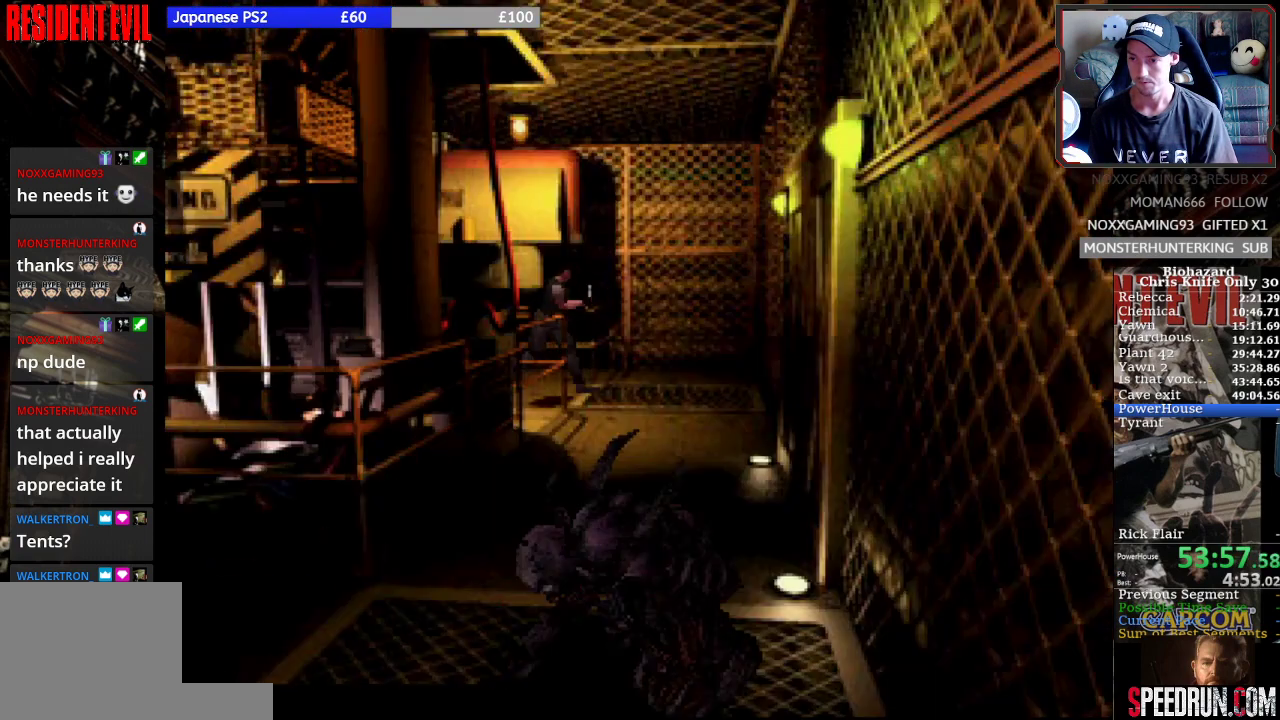
{"buttons": ["SQUARE", "DPAD_UP"], "left_stick": "center", "events": [[433, "DPAD_RIGHT", "up"]]}
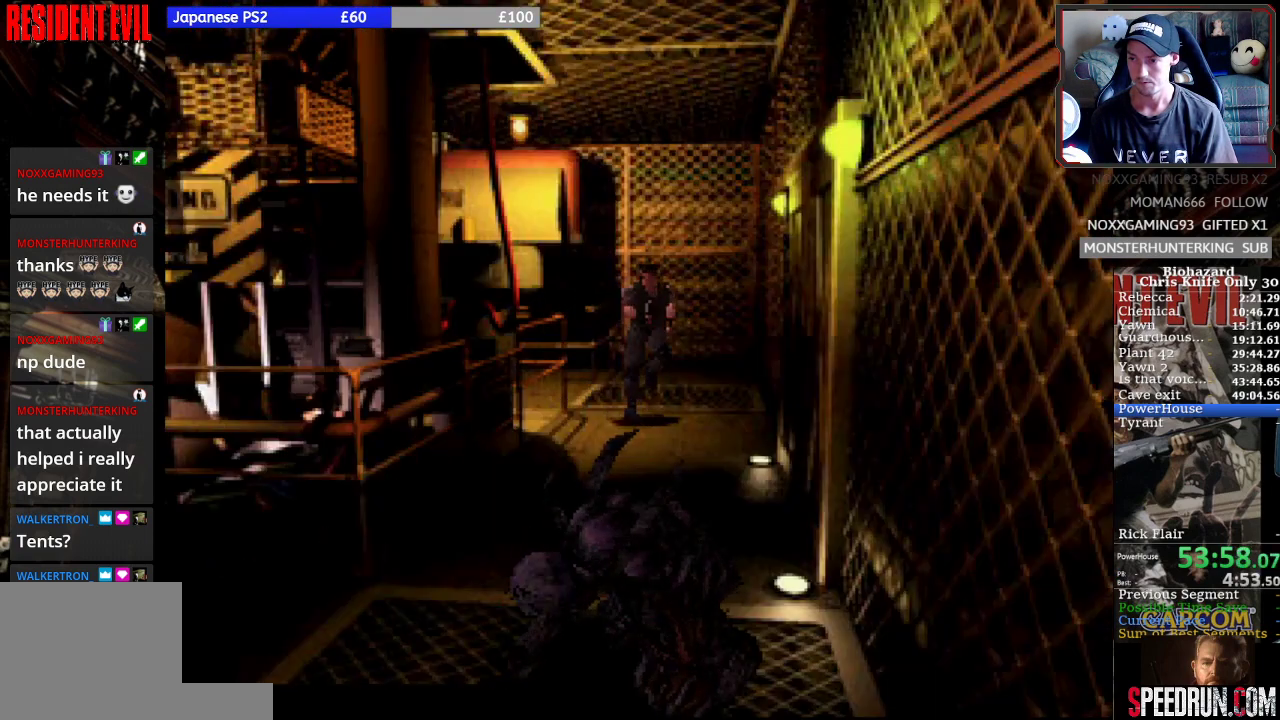
{"buttons": ["SQUARE", "DPAD_UP"], "left_stick": "center", "events": [[167, "DPAD_RIGHT", "down"], [300, "DPAD_RIGHT", "up"]]}
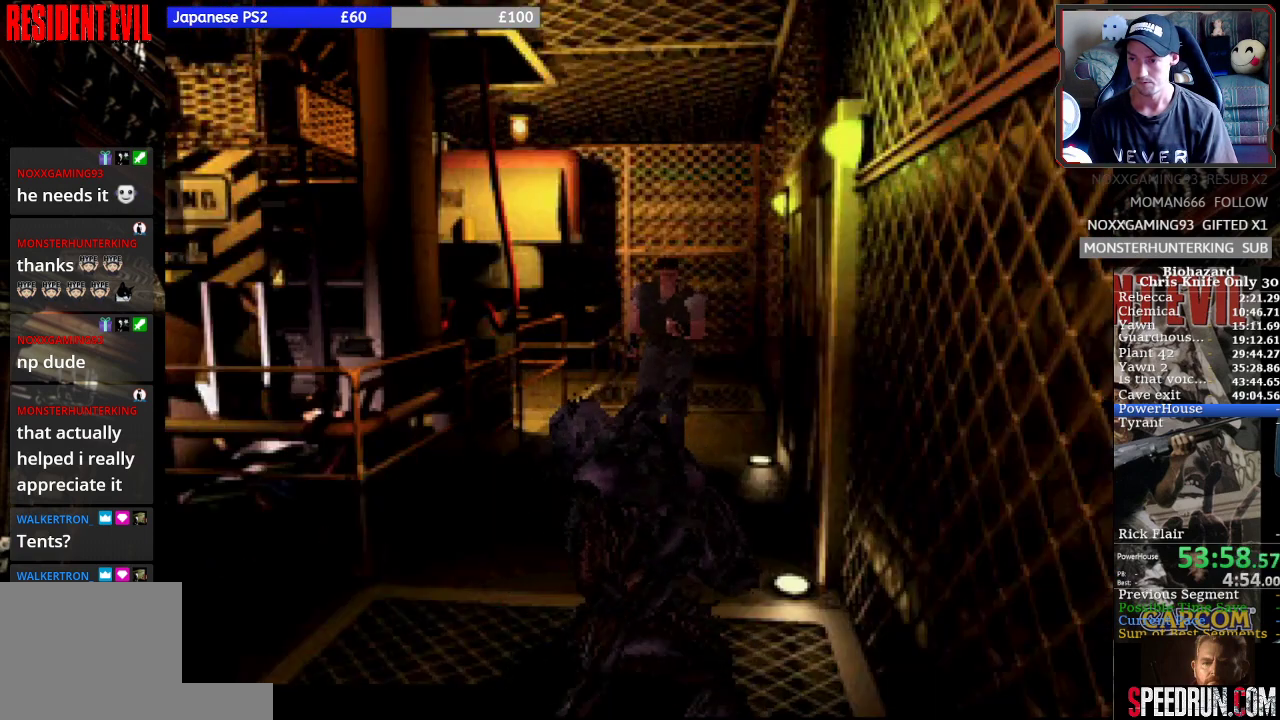
{"buttons": ["SQUARE", "DPAD_UP"], "left_stick": "center", "events": [[300, "DPAD_LEFT", "down"], [333, "DPAD_LEFT", "up"]]}
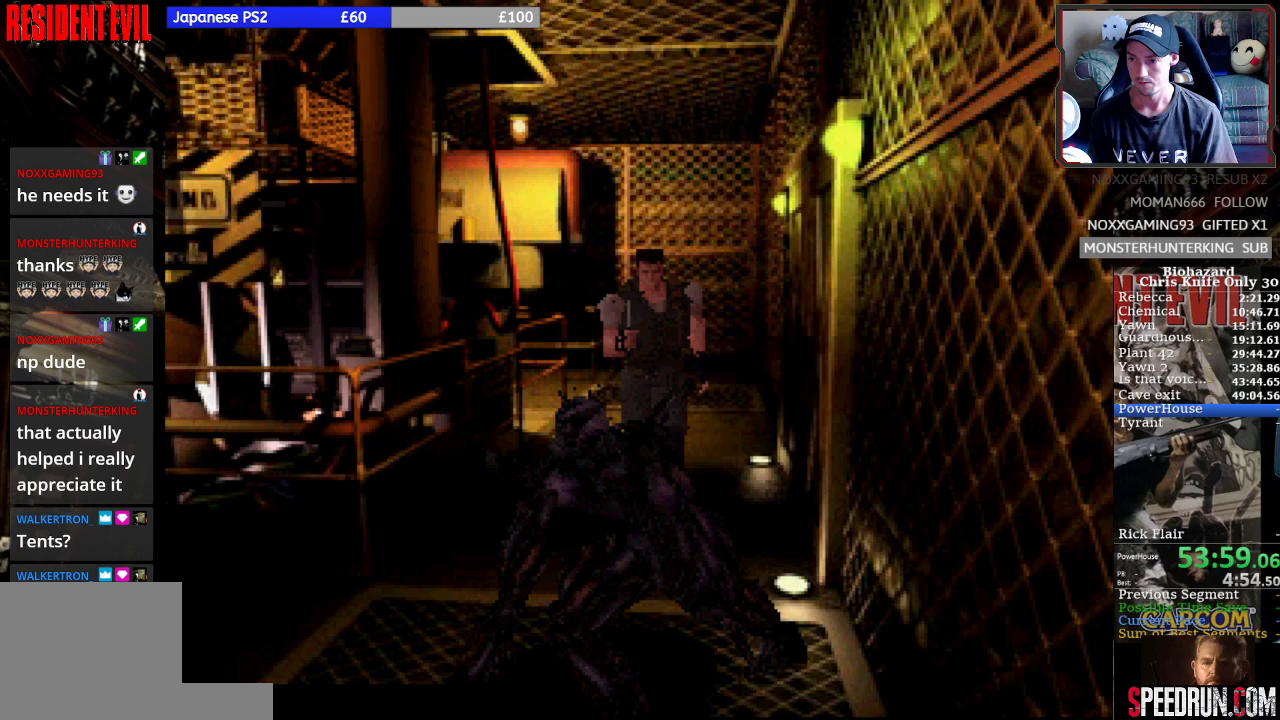
{"buttons": ["SQUARE", "DPAD_UP"], "left_stick": "center", "events": []}
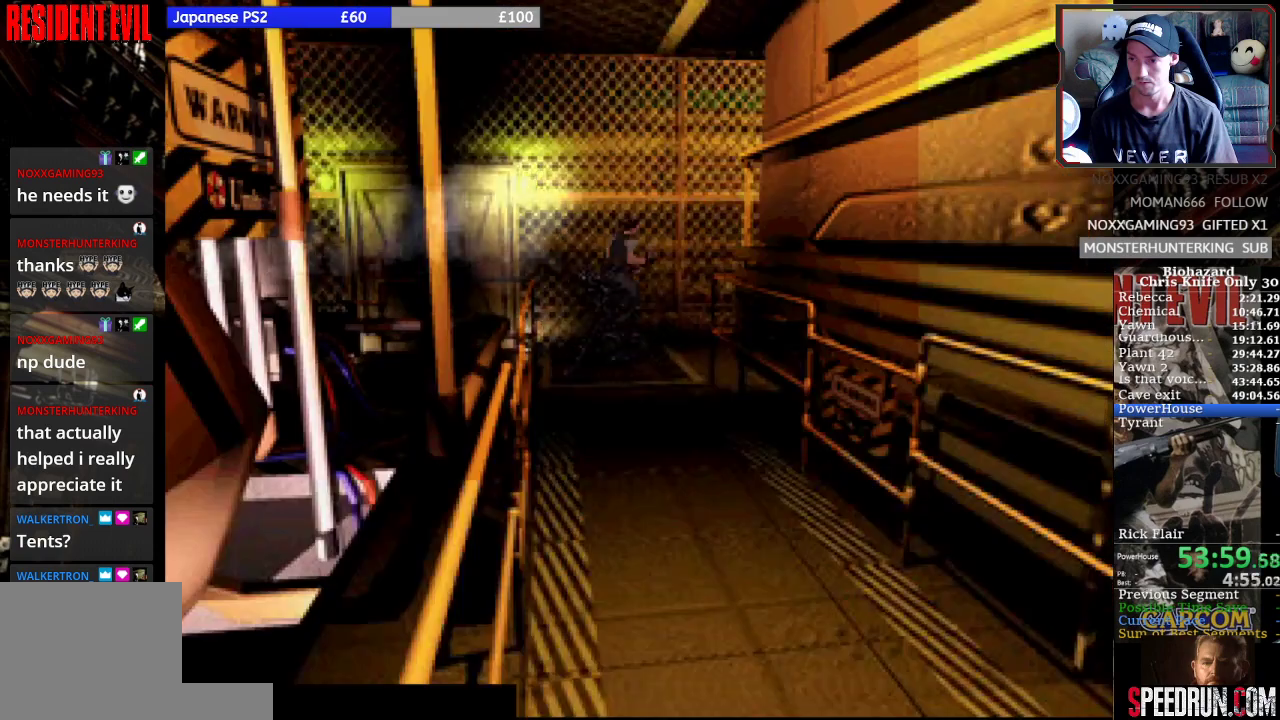
{"buttons": ["SQUARE", "DPAD_UP"], "left_stick": "center", "events": []}
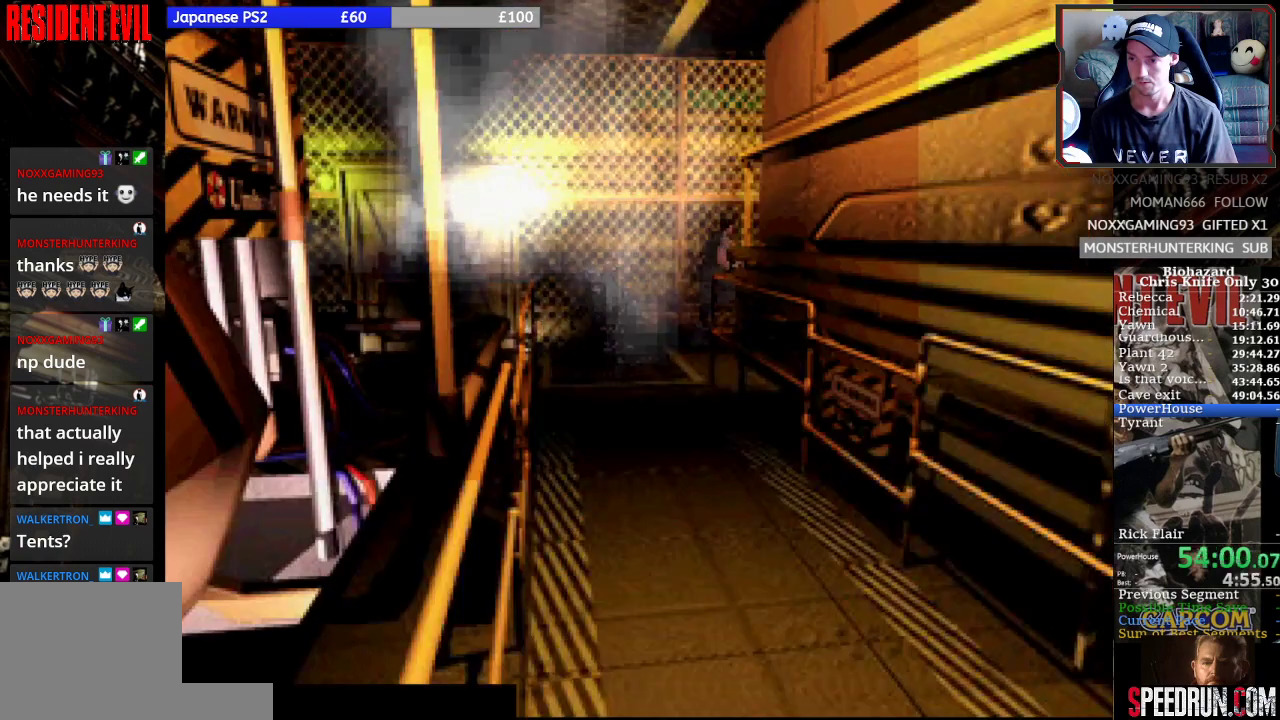
{"buttons": ["SQUARE", "DPAD_UP", "DPAD_RIGHT"], "left_stick": "center", "events": [[33, "DPAD_RIGHT", "down"], [300, "DPAD_RIGHT", "up"], [433, "DPAD_RIGHT", "down"]]}
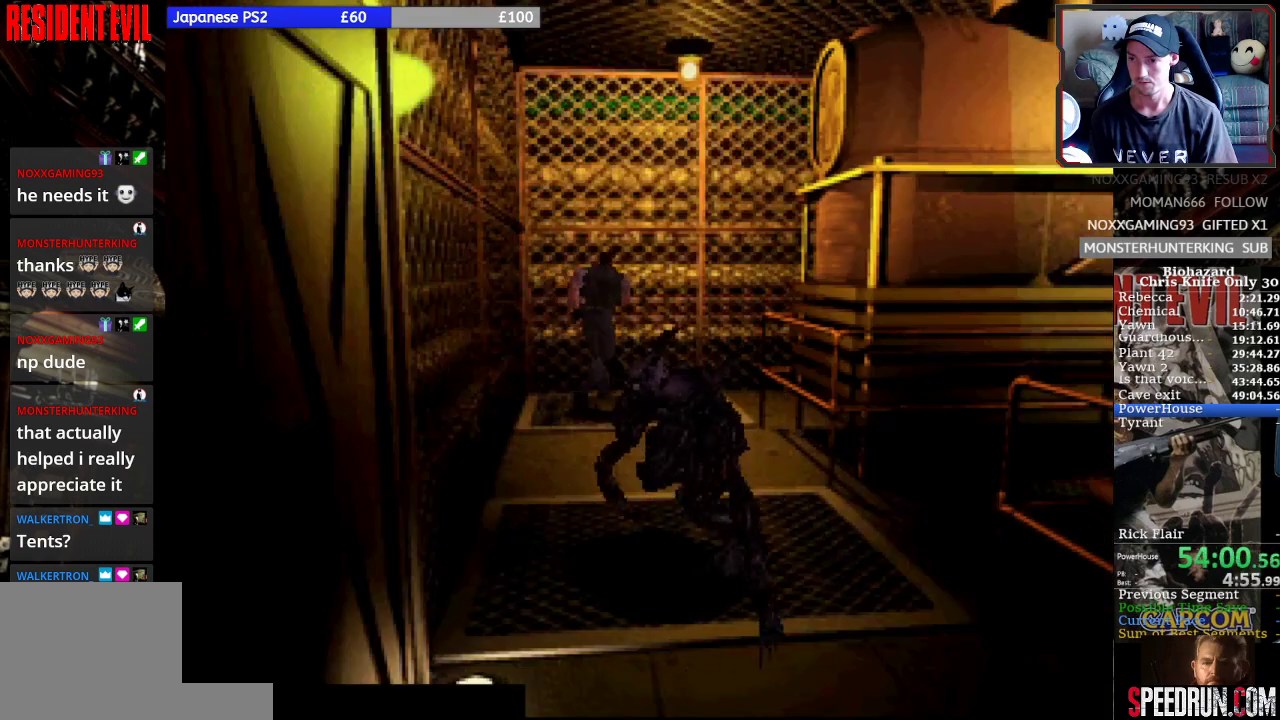
{"buttons": ["SQUARE", "DPAD_UP"], "left_stick": "center", "events": [[467, "DPAD_RIGHT", "up"]]}
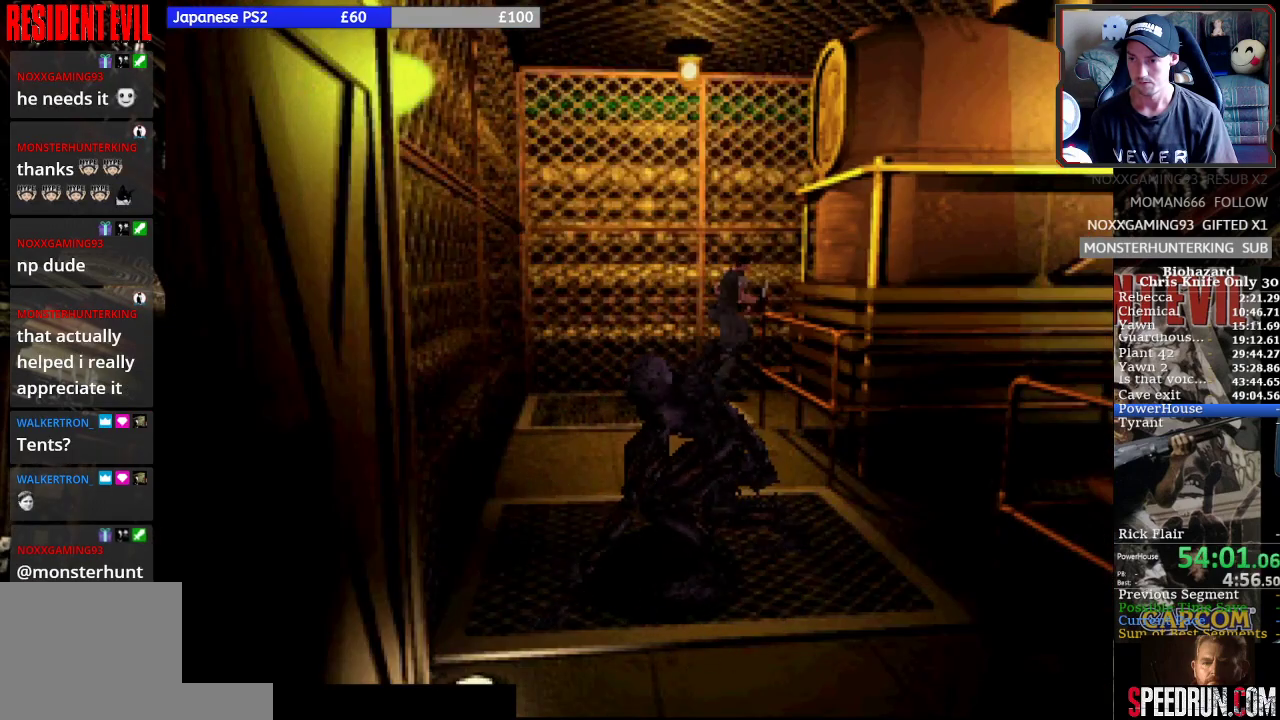
{"buttons": ["SQUARE", "DPAD_UP"], "left_stick": "center", "events": []}